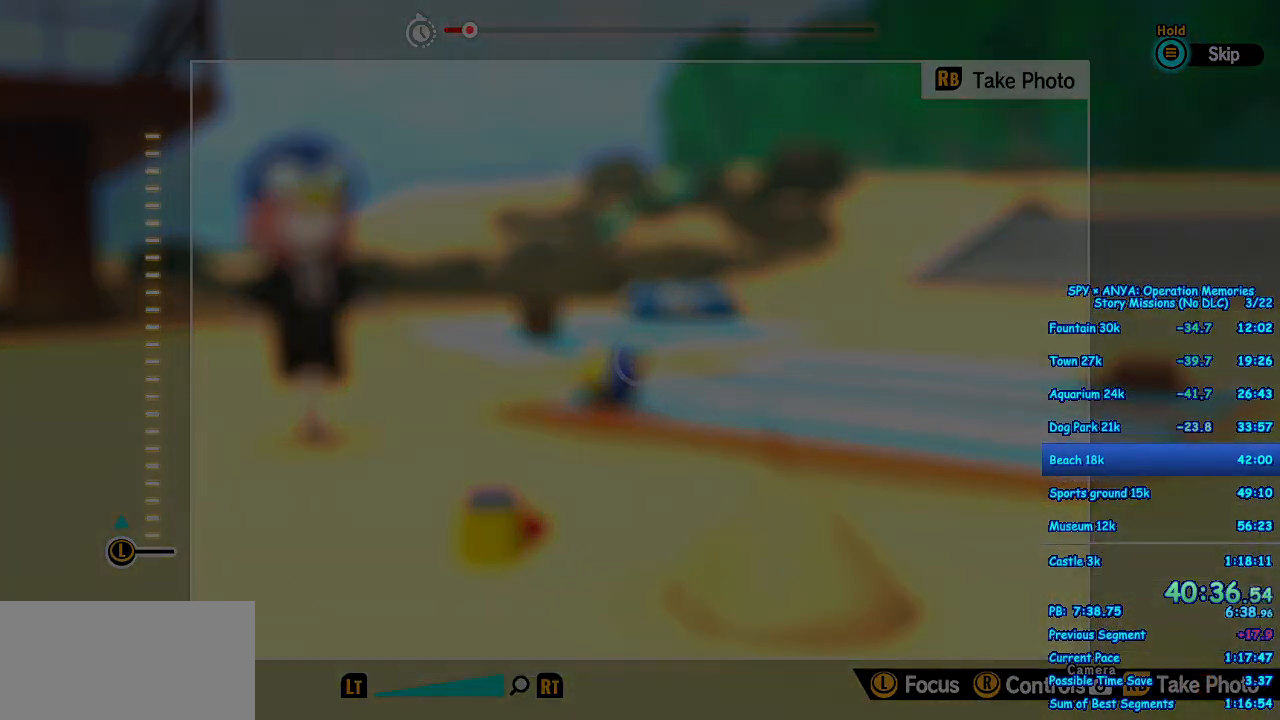
Gameplay with a controller (Xbox layout); each line is a JSON object with the inputs held at the frame after it. "events" lists button and stick changes between this image and that frame as [ms after this image, input, new state], when the widget could be followed in between. Not read: DPAD_DOWN DPAD_LEFT DPAD_RIGHT DPAD_UP L2 L3 R2 R3 SELECT.
{"buttons": ["B"], "left_stick": "center", "right_stick": "center", "events": [[33, "B", "down"], [100, "B", "up"], [183, "B", "down"], [250, "B", "up"], [350, "B", "down"], [400, "B", "up"], [500, "B", "down"]]}
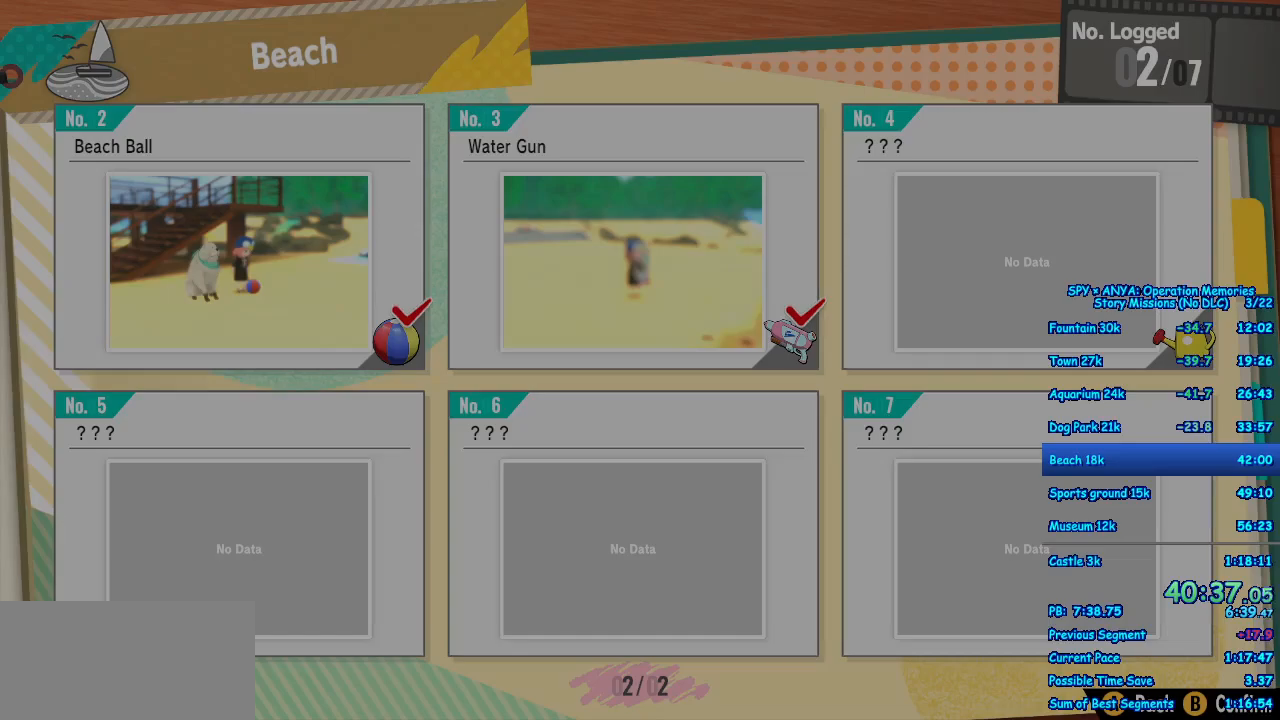
{"buttons": ["B"], "left_stick": "center", "right_stick": "center", "events": [[67, "B", "up"], [167, "B", "down"], [217, "B", "up"], [317, "B", "down"], [383, "B", "up"], [483, "B", "down"]]}
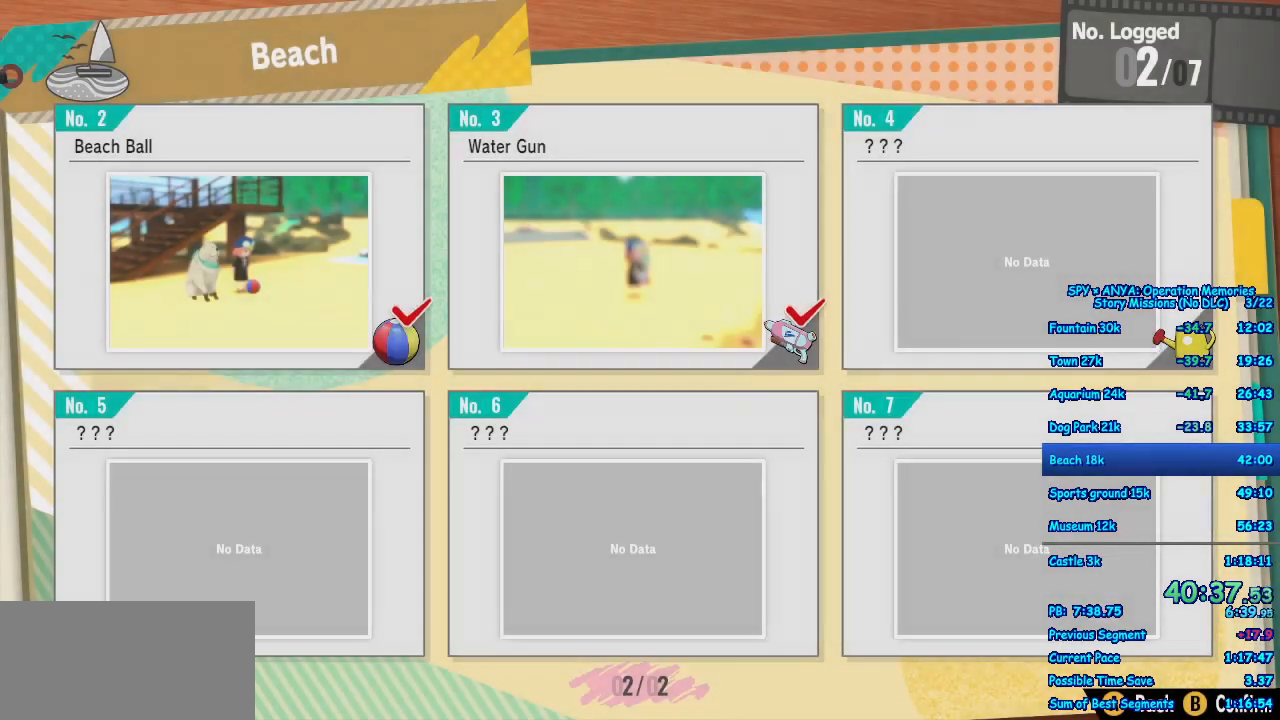
{"buttons": [], "left_stick": "center", "right_stick": "center", "events": [[17, "B", "up"], [133, "B", "down"], [183, "B", "up"], [283, "B", "down"], [350, "B", "up"], [450, "B", "down"], [500, "B", "up"]]}
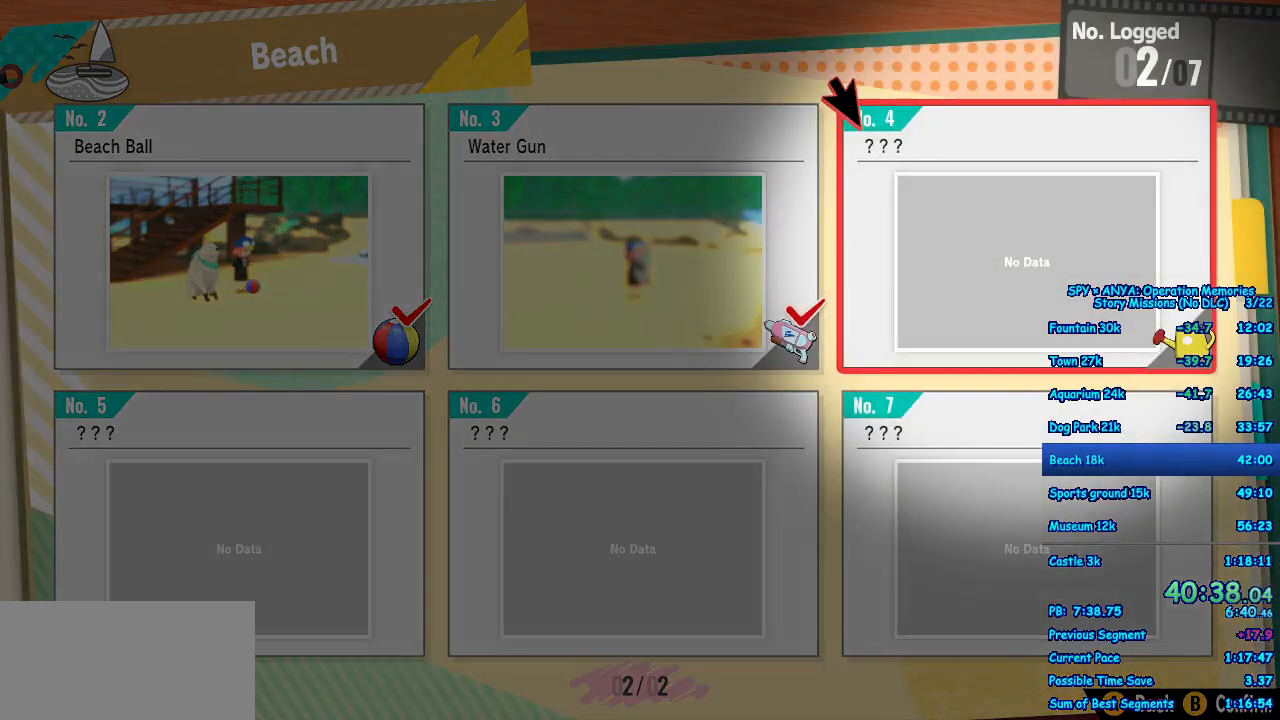
{"buttons": [], "left_stick": "center", "right_stick": "center", "events": [[100, "B", "down"], [167, "B", "up"], [267, "B", "down"], [317, "B", "up"], [417, "B", "down"], [483, "B", "up"]]}